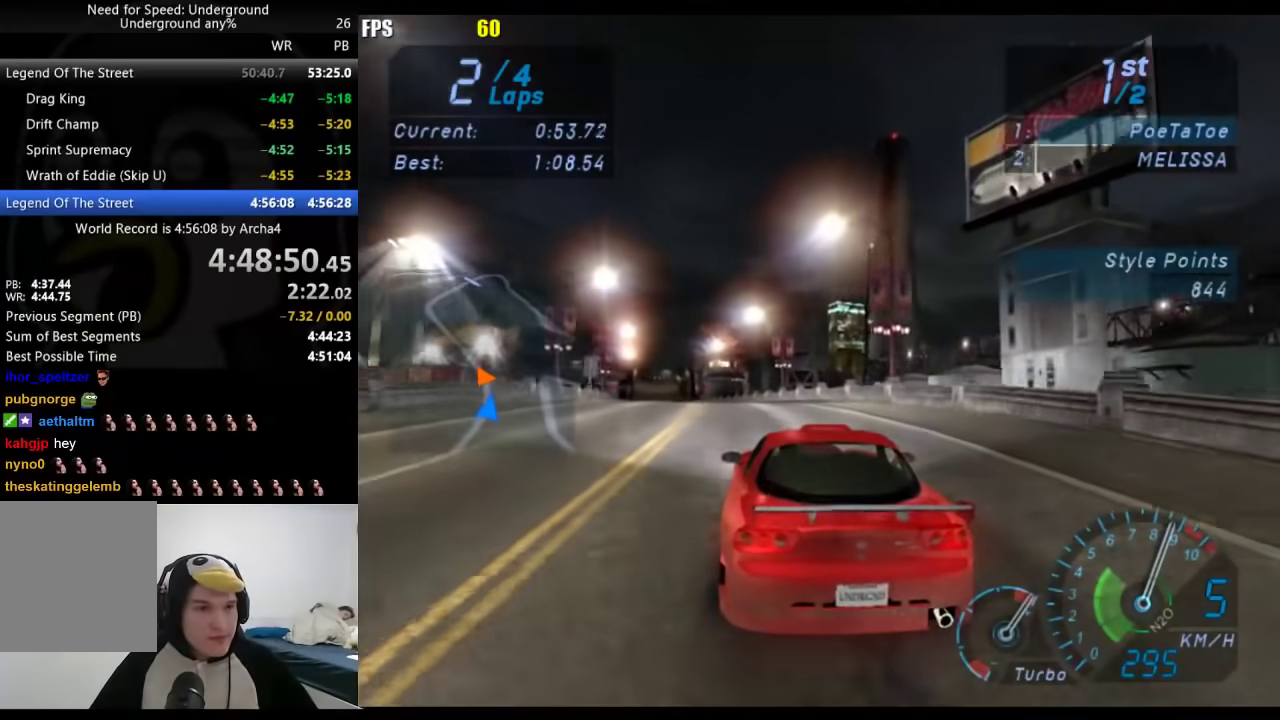
Gameplay with a controller (Xbox layout); each line is a JSON object with the inputs held at the frame after it. "events" lists button and stick changes between this image and that frame as [ms after this image, input, new state], when the widget could be followed in between. This document gives stick clicks only as held states, not as events. Not read: R2.
{"buttons": [], "left_stick": "center", "right_stick": "center", "events": [[433, "left_stick", "center"]]}
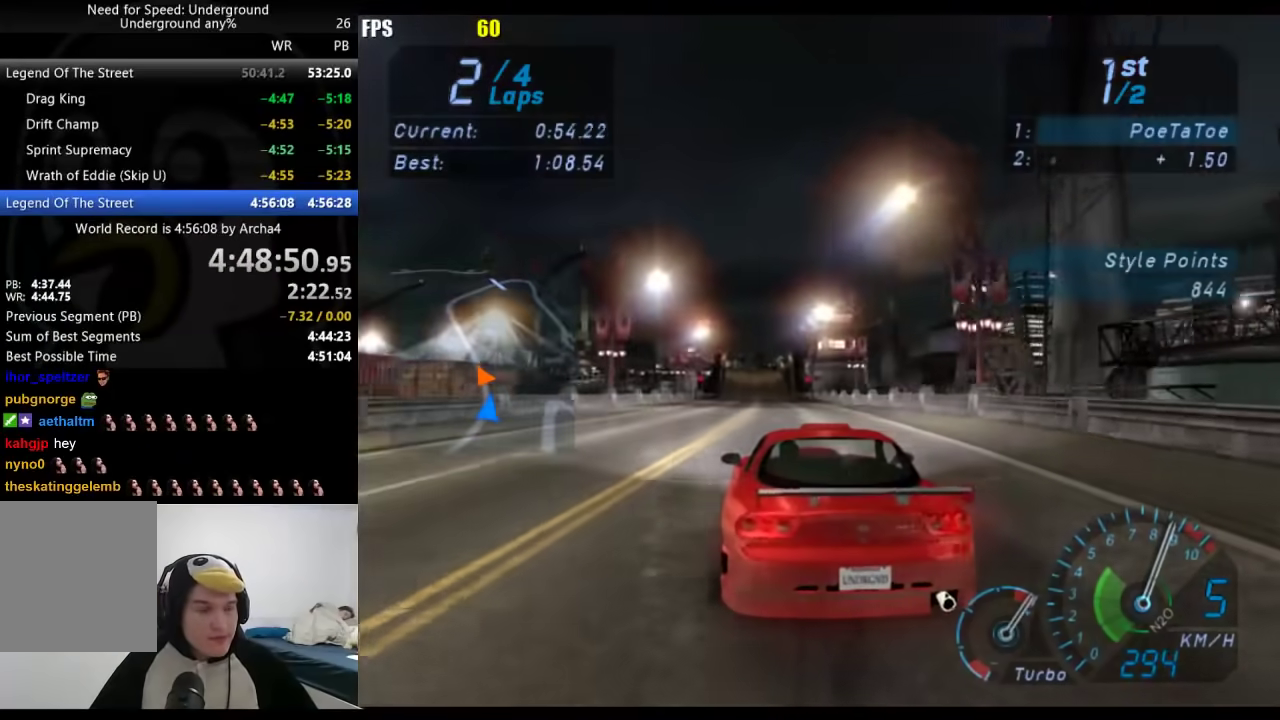
{"buttons": [], "left_stick": "center", "right_stick": "center", "events": [[67, "left_stick", "down-left"], [200, "left_stick", "center"]]}
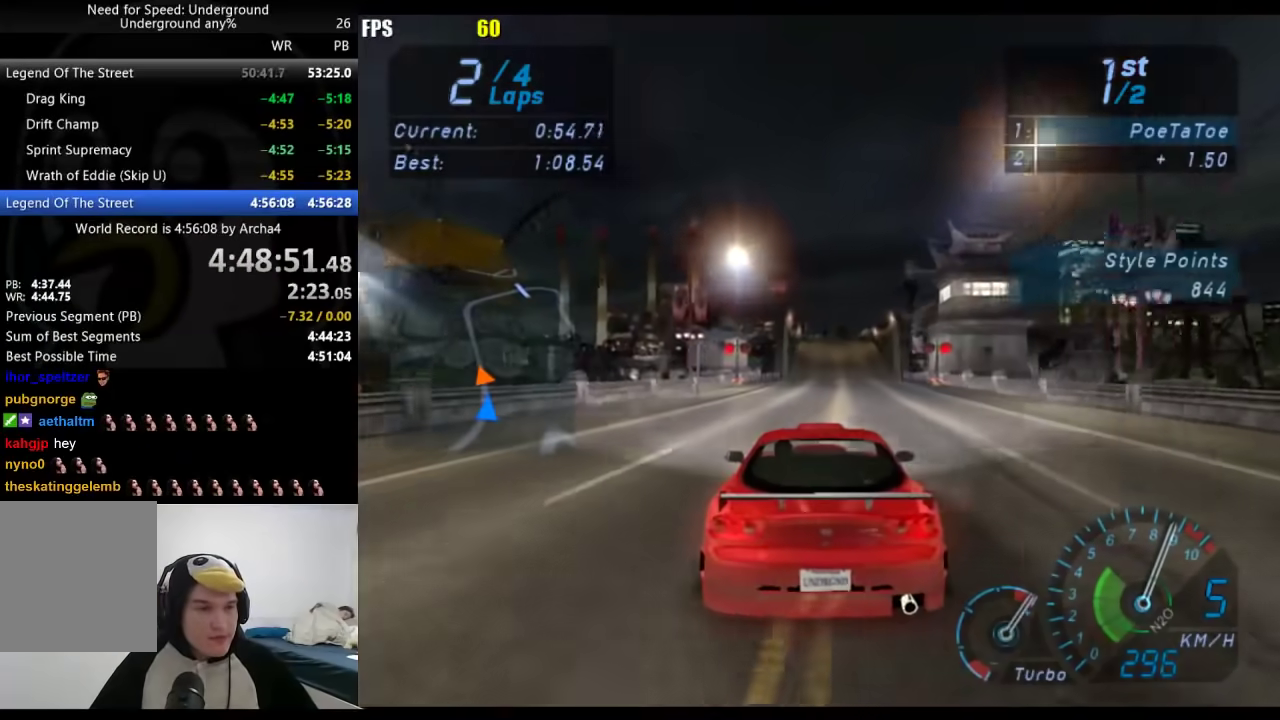
{"buttons": [], "left_stick": "center", "right_stick": "center", "events": []}
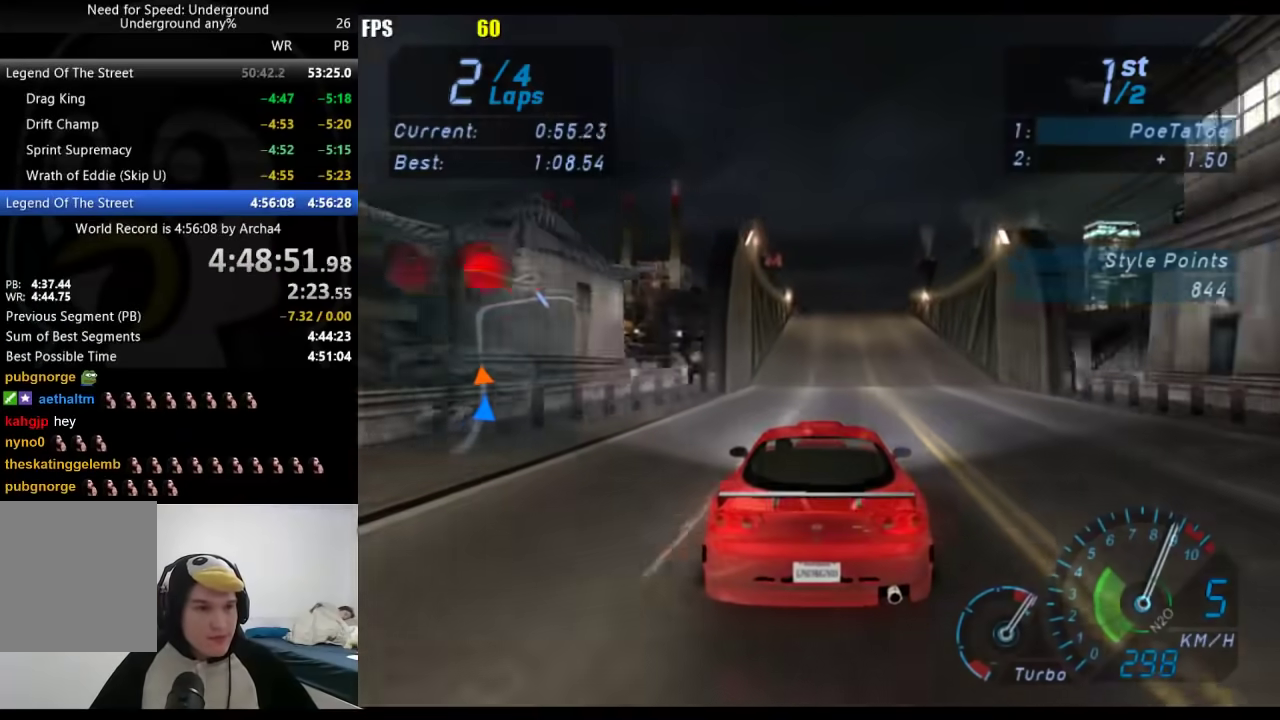
{"buttons": [], "left_stick": "center", "right_stick": "center", "events": [[167, "left_stick", "right"], [283, "left_stick", "center"]]}
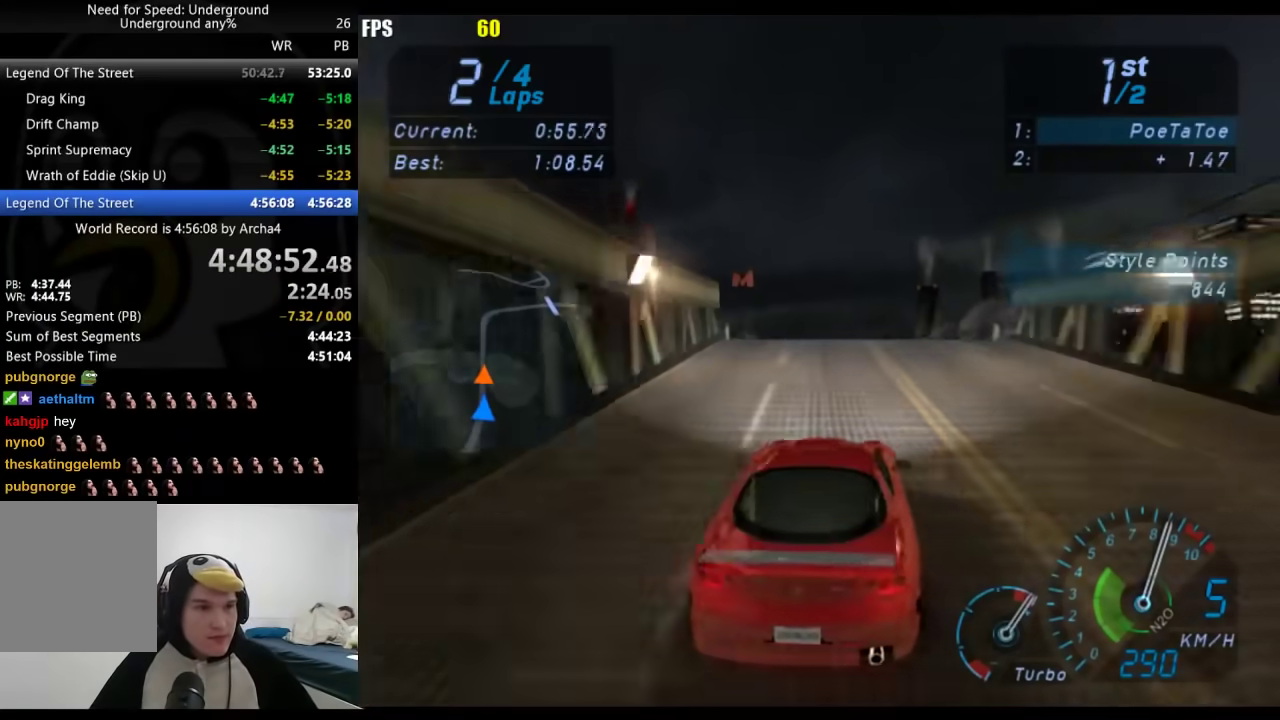
{"buttons": [], "left_stick": "center", "right_stick": "center", "events": []}
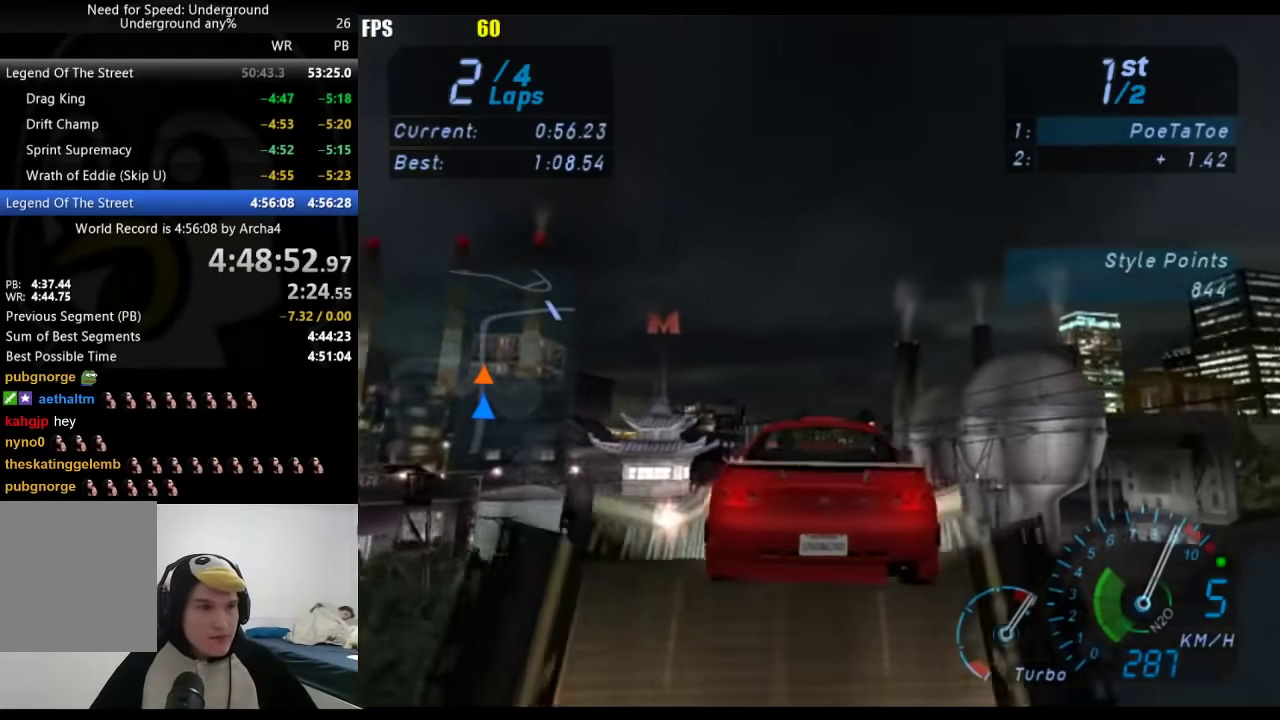
{"buttons": [], "left_stick": "center", "right_stick": "center", "events": []}
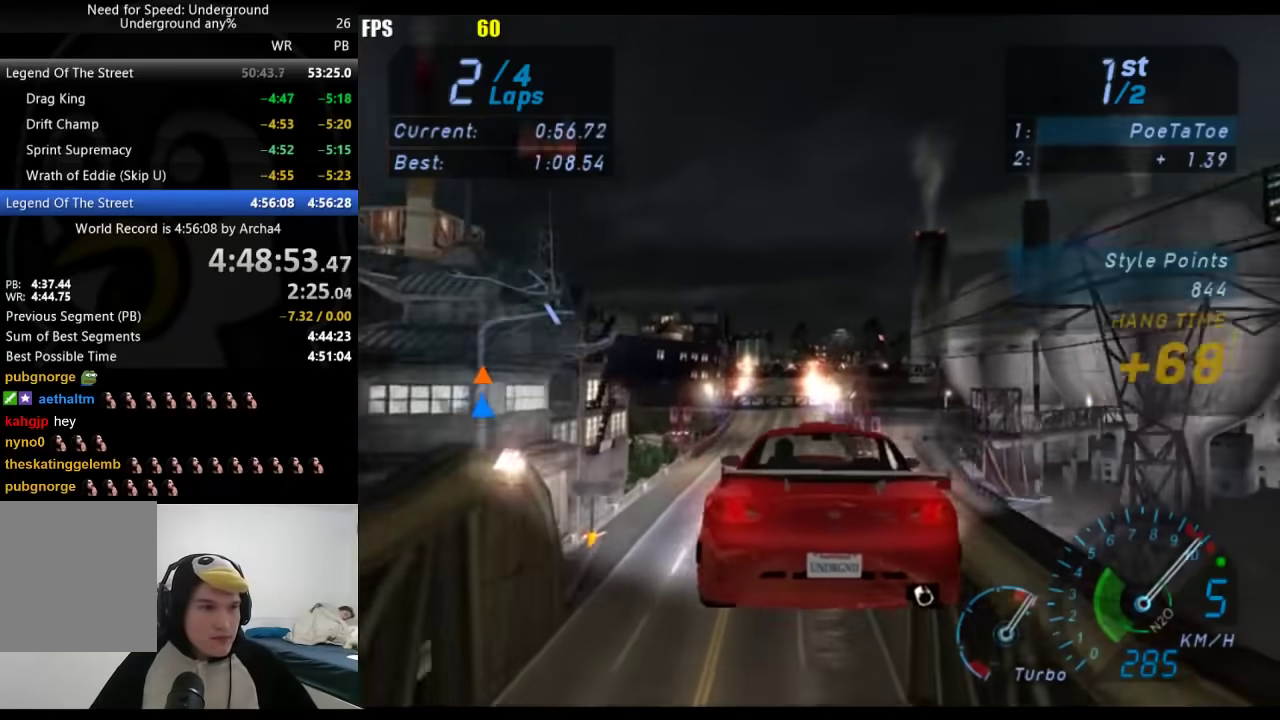
{"buttons": [], "left_stick": "down-left", "right_stick": "center", "events": [[467, "left_stick", "down-left"]]}
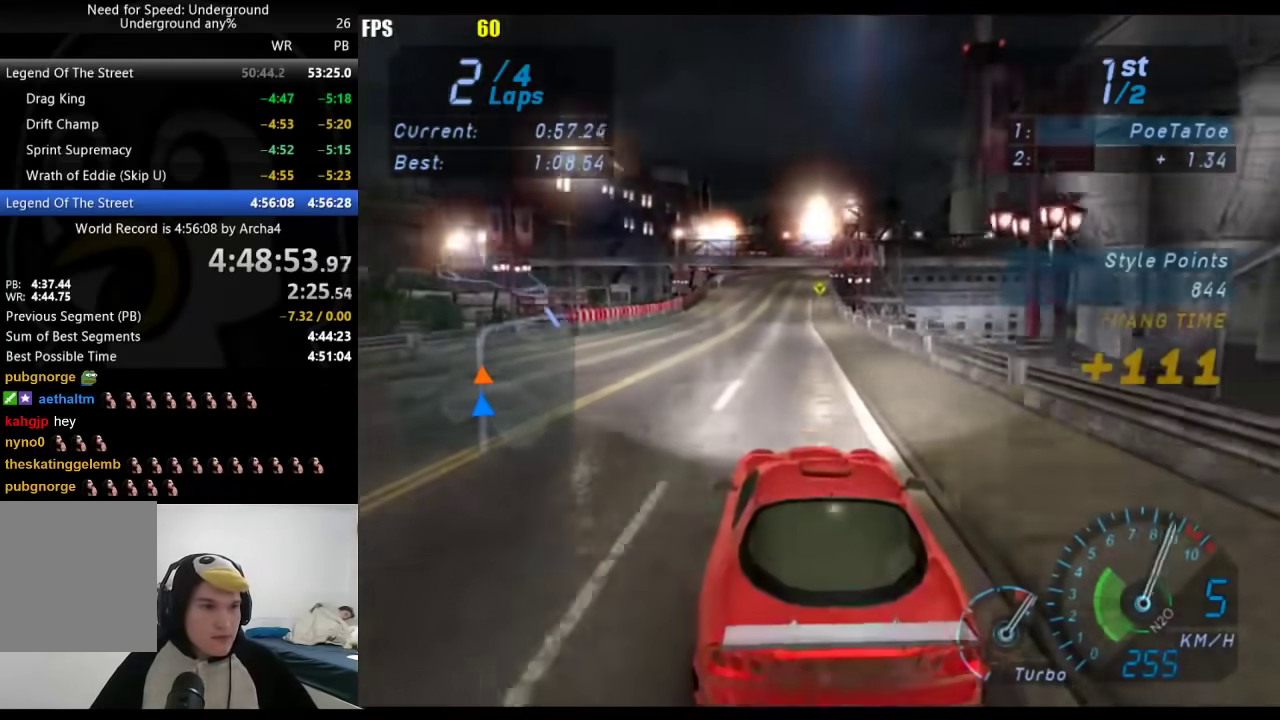
{"buttons": [], "left_stick": "center", "right_stick": "center", "events": [[150, "left_stick", "center"]]}
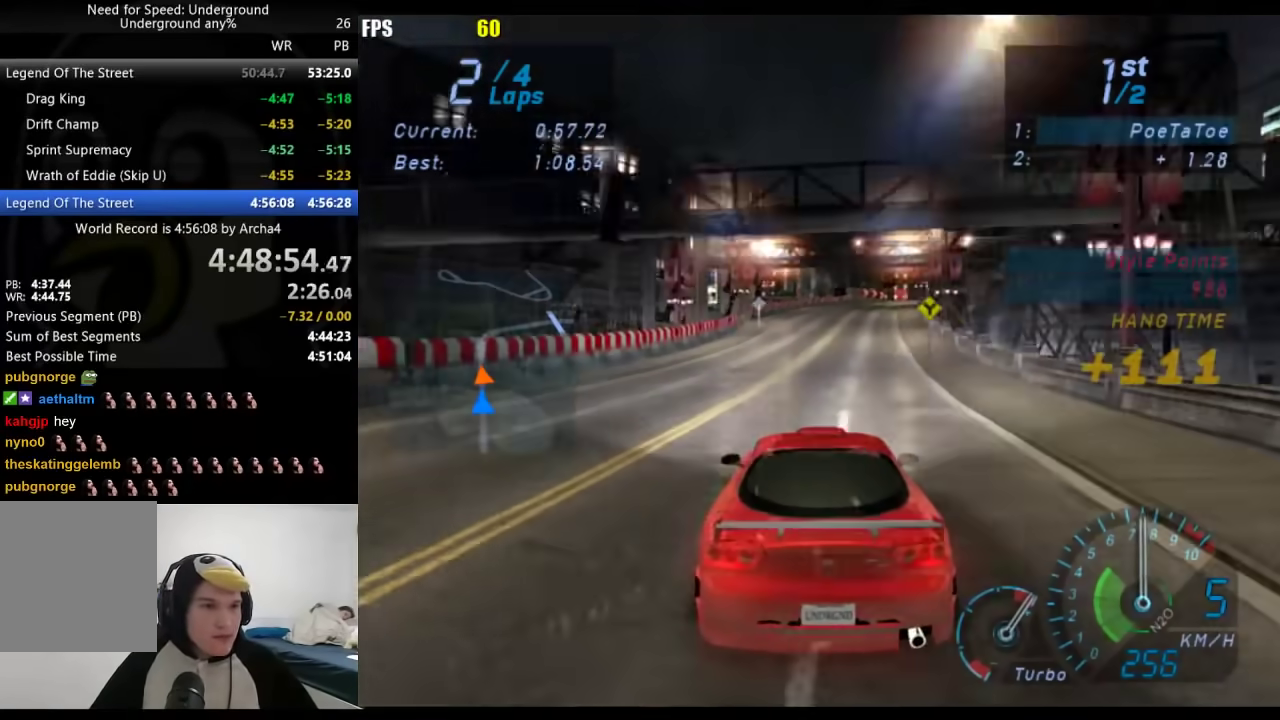
{"buttons": [], "left_stick": "right", "right_stick": "center", "events": [[383, "left_stick", "right"]]}
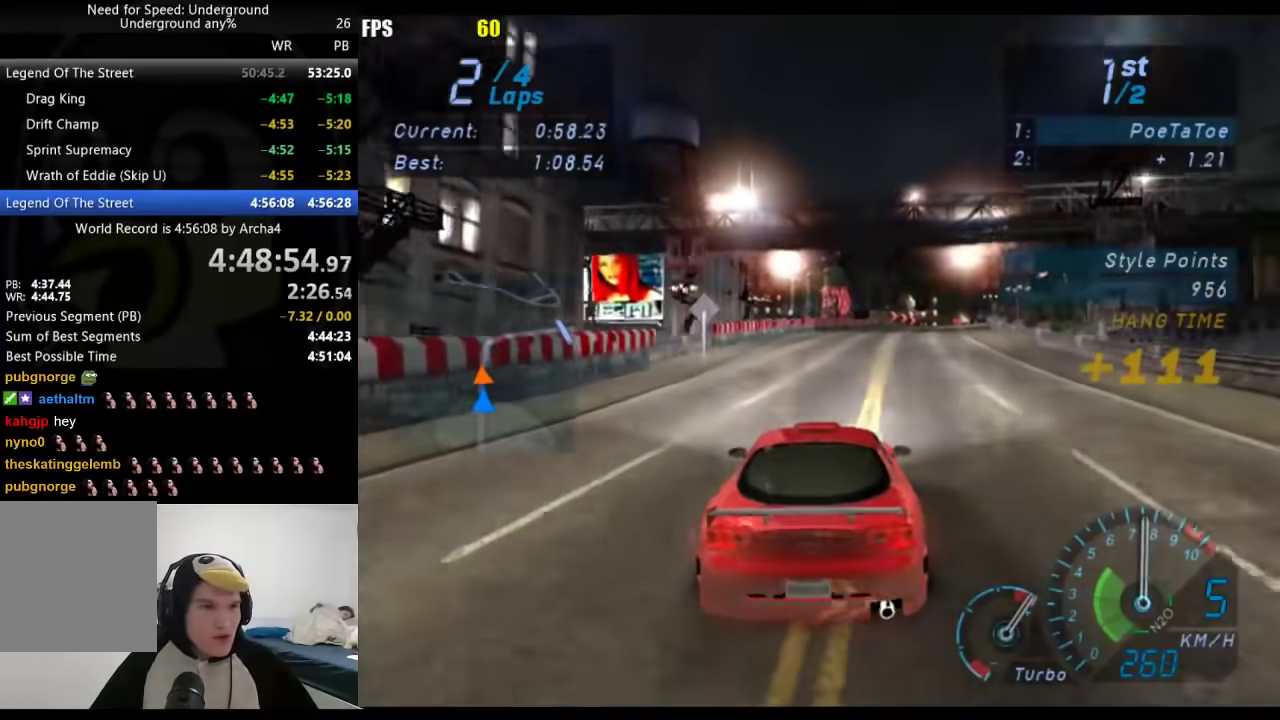
{"buttons": [], "left_stick": "right", "right_stick": "center", "events": [[33, "left_stick", "center"], [133, "left_stick", "right"], [267, "left_stick", "center"], [383, "left_stick", "right"]]}
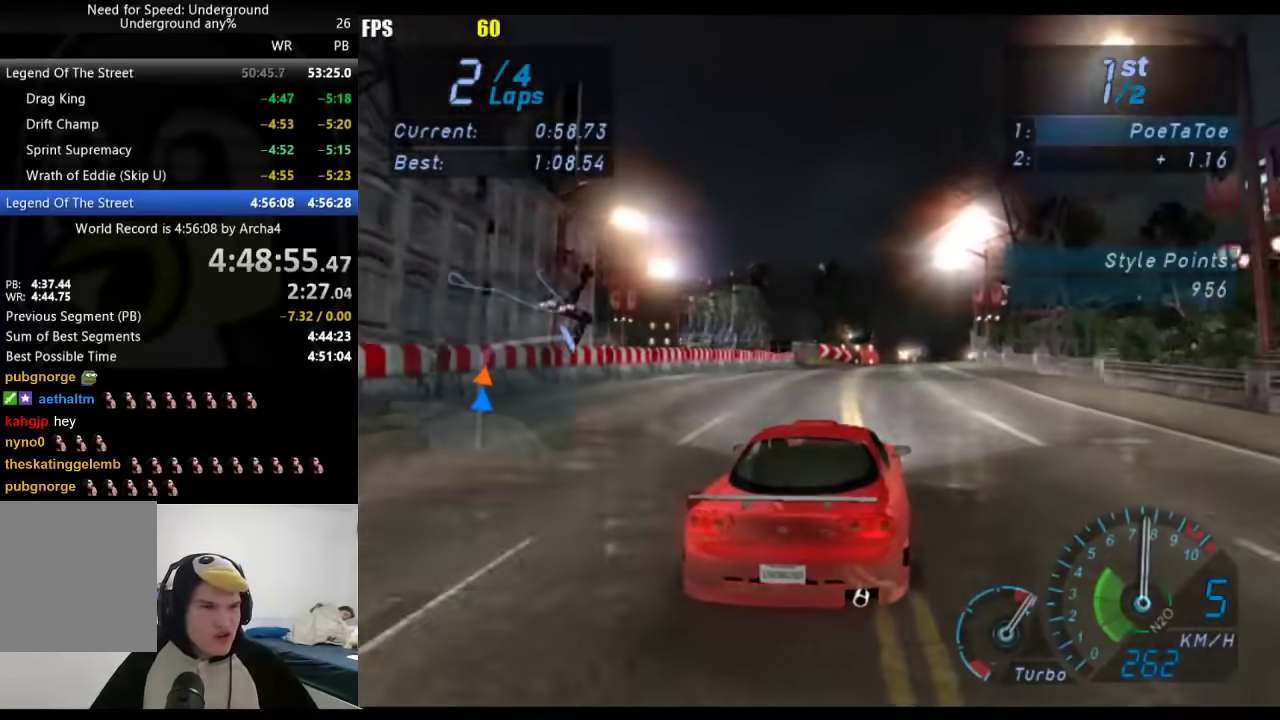
{"buttons": [], "left_stick": "right", "right_stick": "center", "events": [[17, "left_stick", "center"], [167, "left_stick", "right"], [317, "left_stick", "center"], [417, "left_stick", "right"]]}
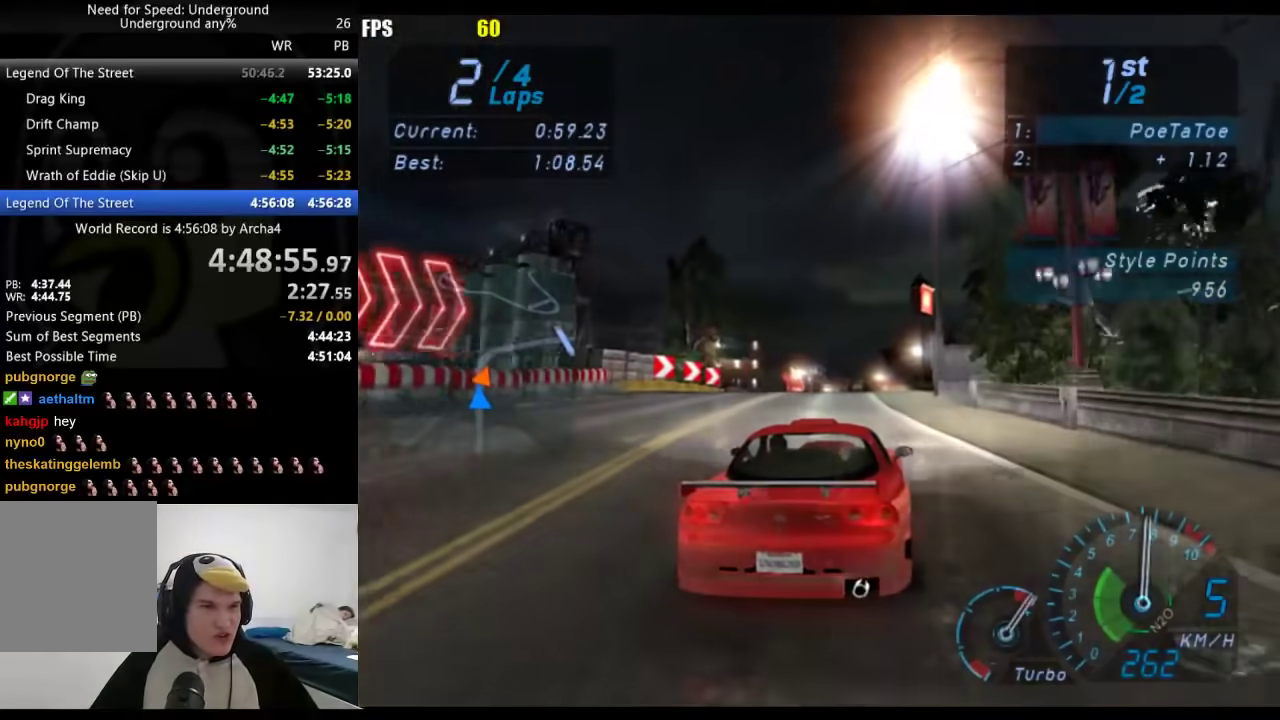
{"buttons": [], "left_stick": "center", "right_stick": "center", "events": [[50, "left_stick", "center"], [167, "left_stick", "right"], [267, "left_stick", "center"]]}
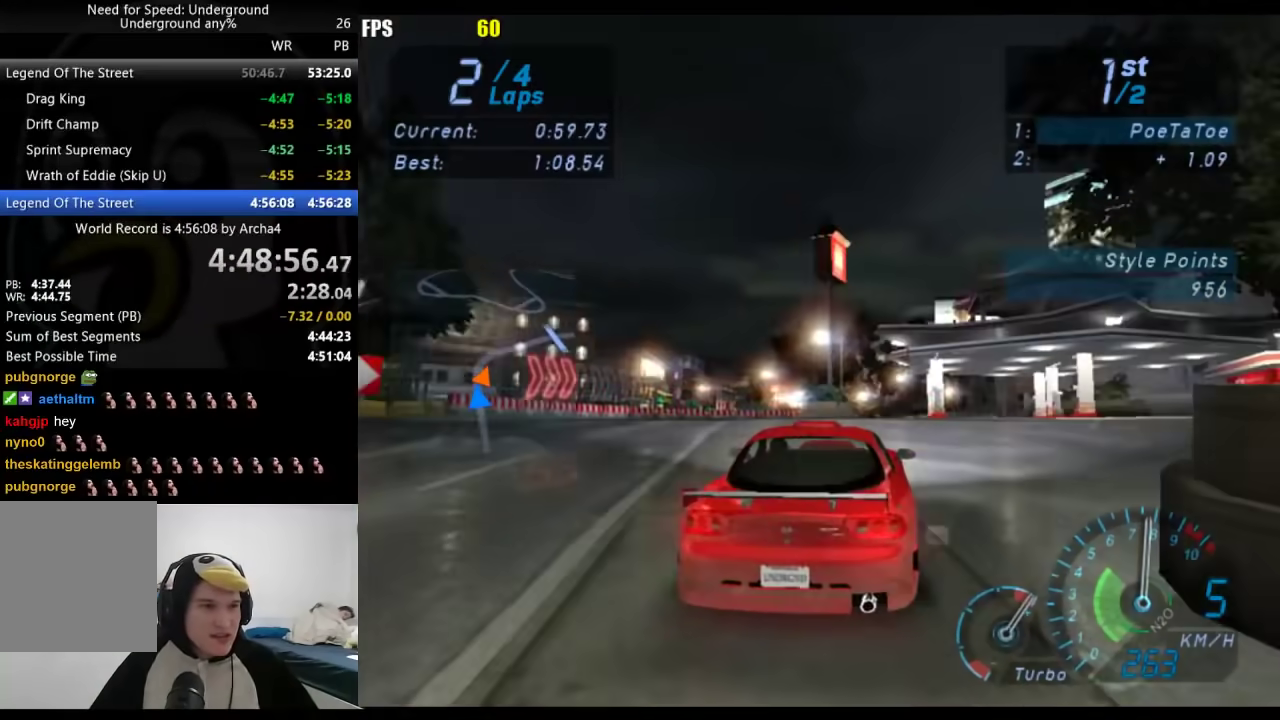
{"buttons": [], "left_stick": "right", "right_stick": "center", "events": [[150, "left_stick", "right"], [250, "left_stick", "center"], [417, "left_stick", "right"]]}
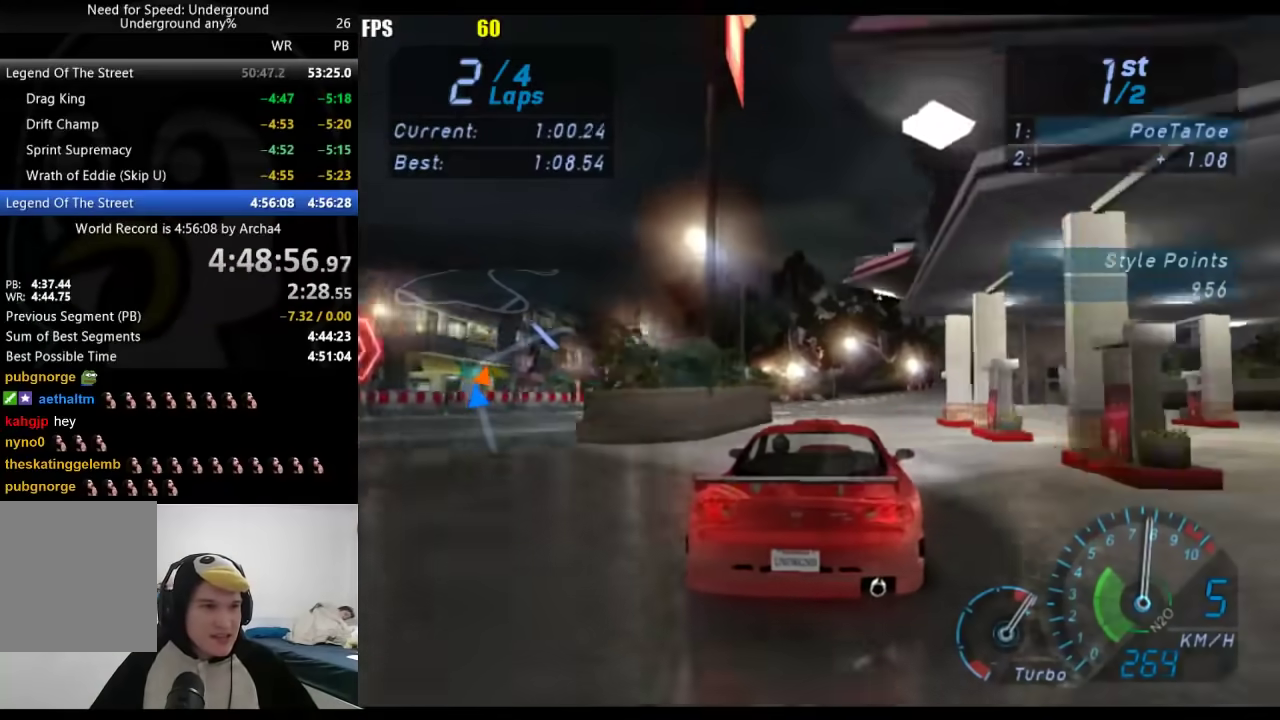
{"buttons": [], "left_stick": "right", "right_stick": "center", "events": [[117, "left_stick", "center"], [233, "left_stick", "right"], [333, "left_stick", "center"], [483, "left_stick", "right"]]}
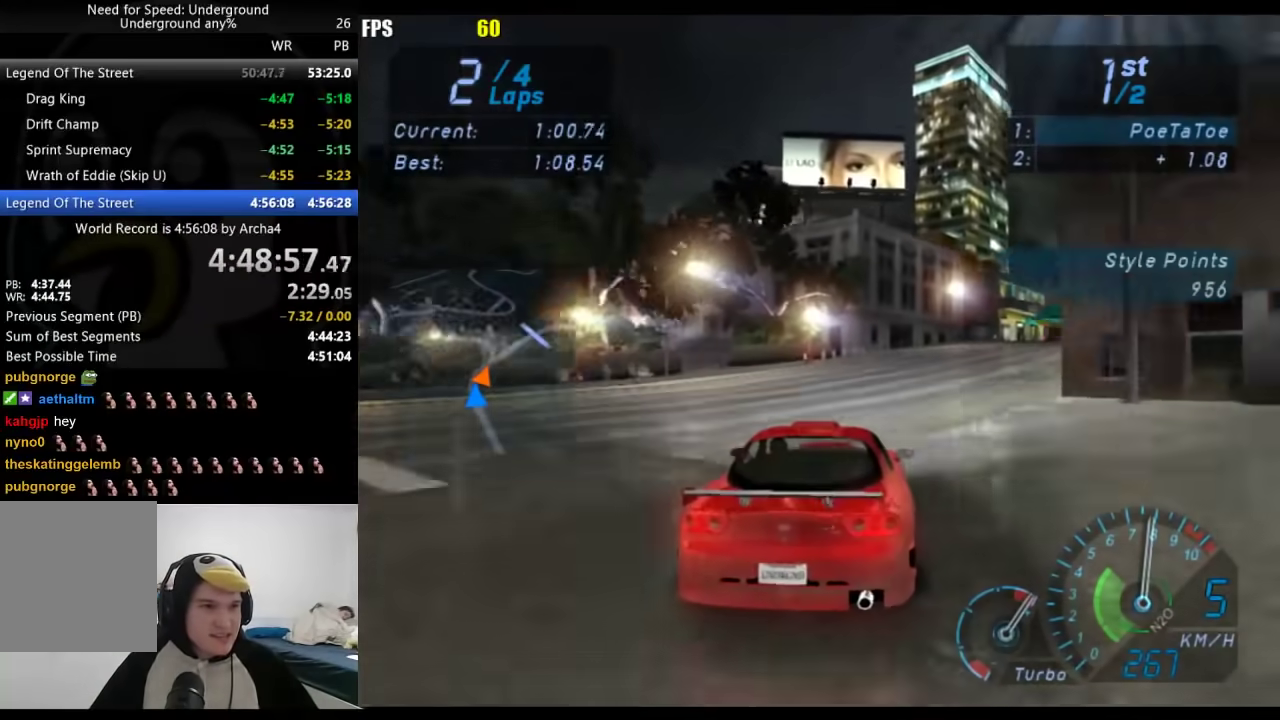
{"buttons": [], "left_stick": "right", "right_stick": "center", "events": []}
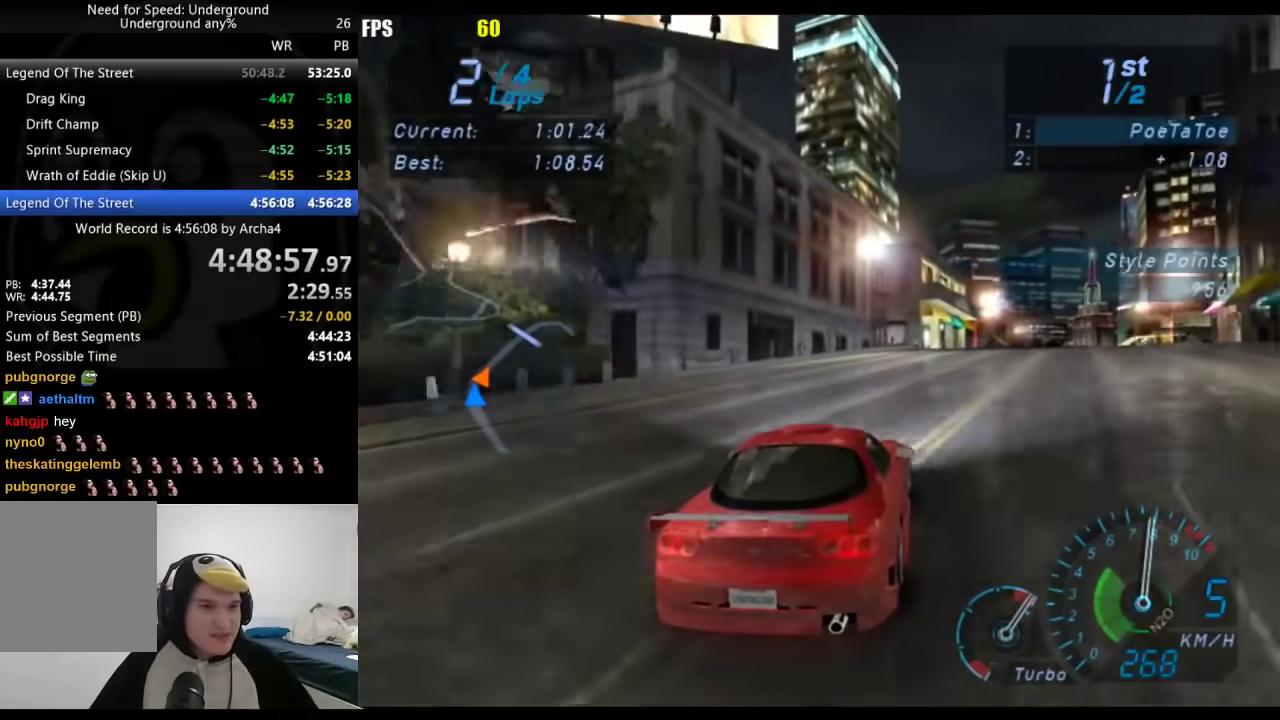
{"buttons": [], "left_stick": "center", "right_stick": "center", "events": [[133, "left_stick", "center"], [250, "left_stick", "right"], [500, "left_stick", "center"]]}
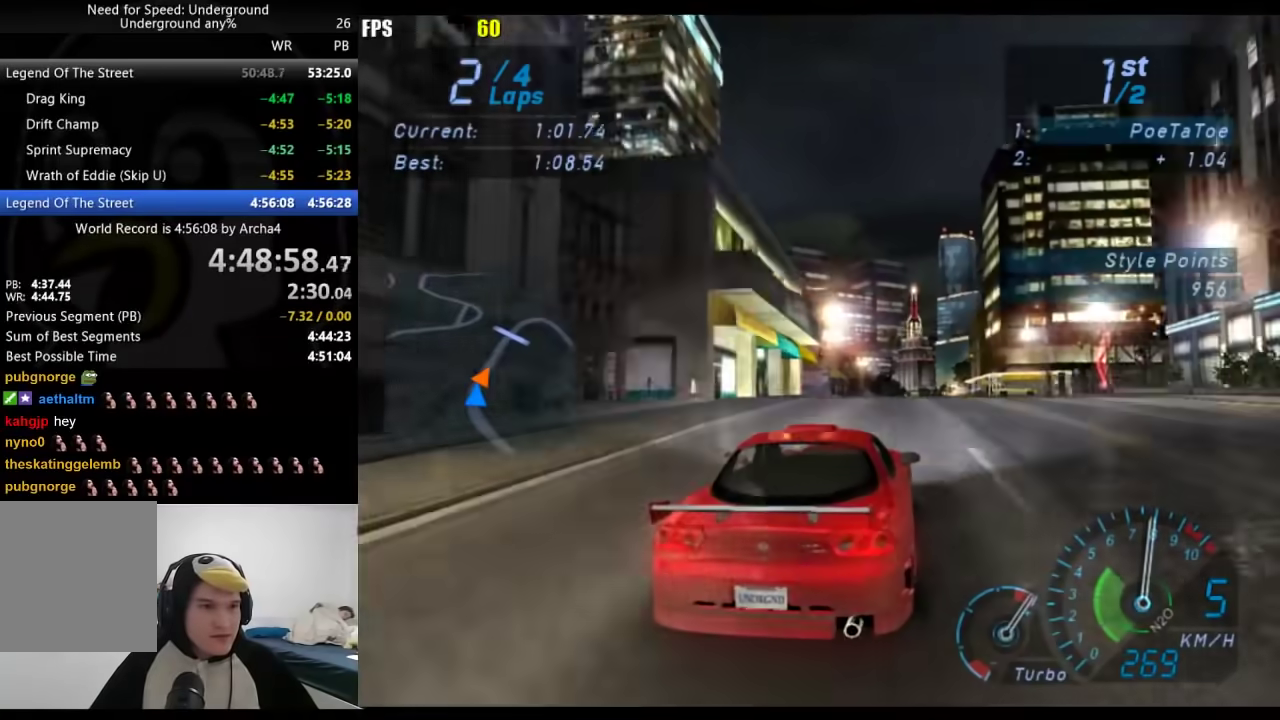
{"buttons": [], "left_stick": "center", "right_stick": "center", "events": [[283, "left_stick", "down-left"], [417, "left_stick", "center"]]}
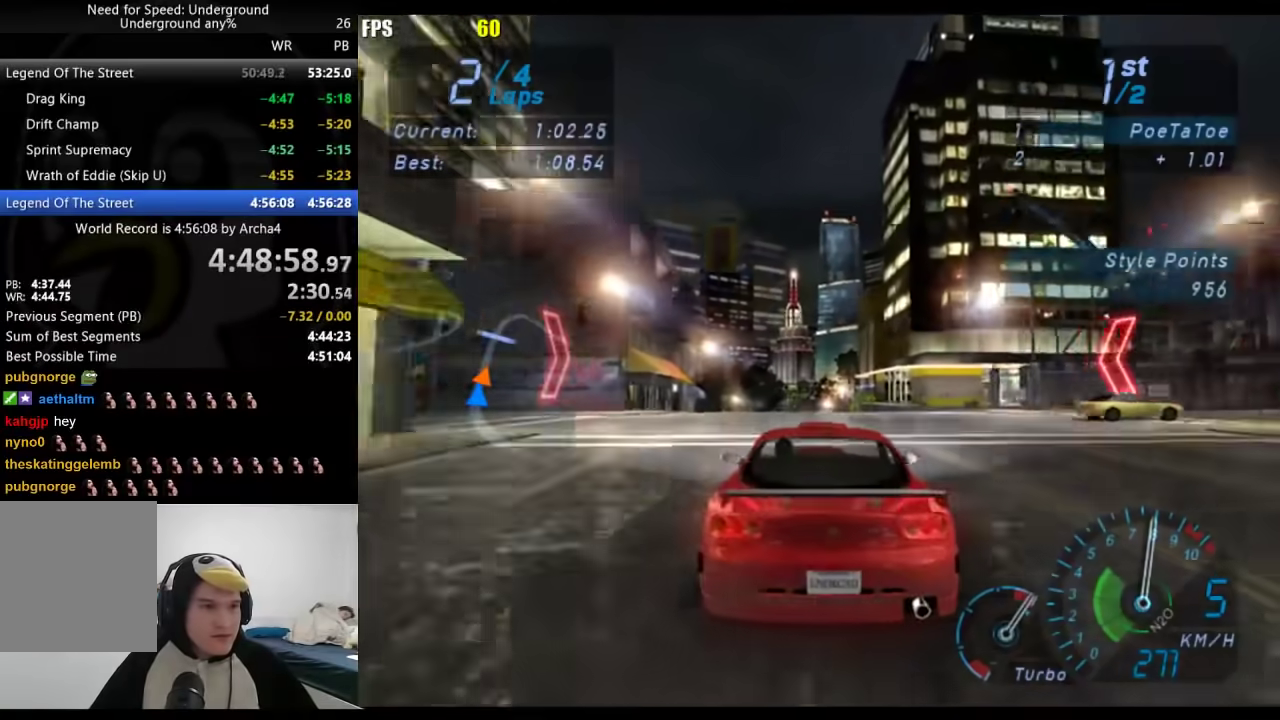
{"buttons": [], "left_stick": "center", "right_stick": "center", "events": []}
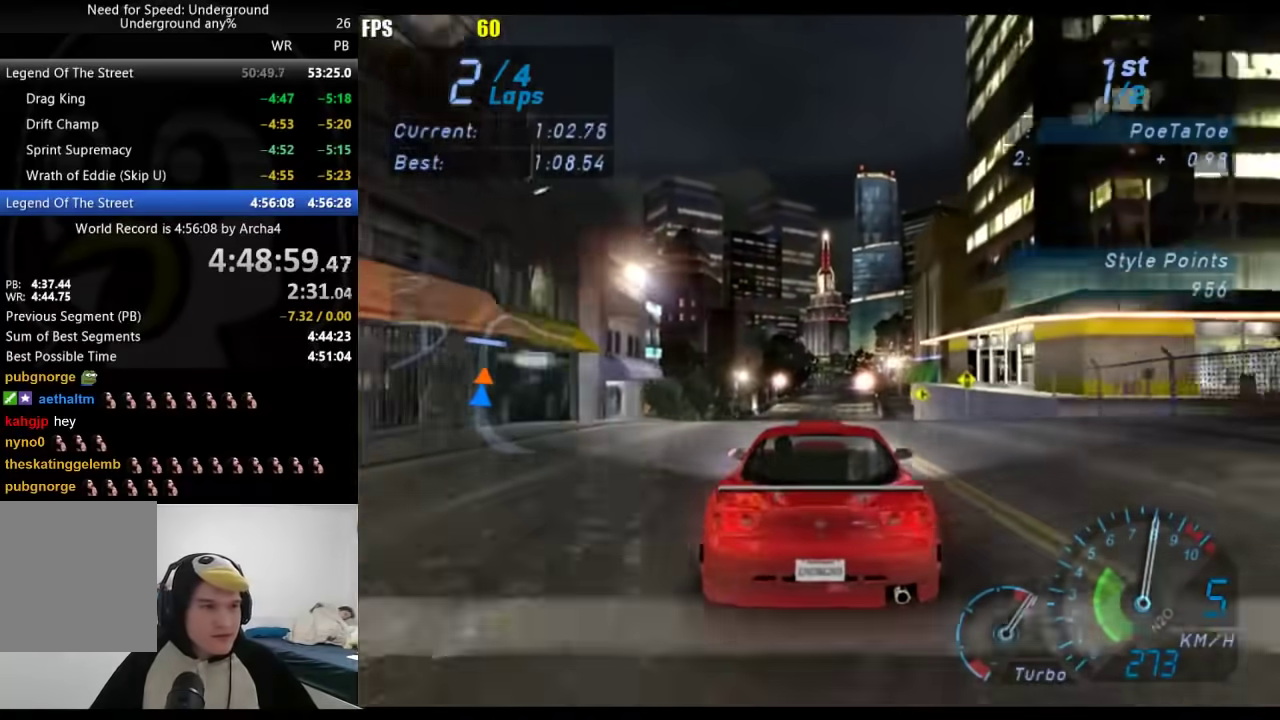
{"buttons": [], "left_stick": "center", "right_stick": "center", "events": []}
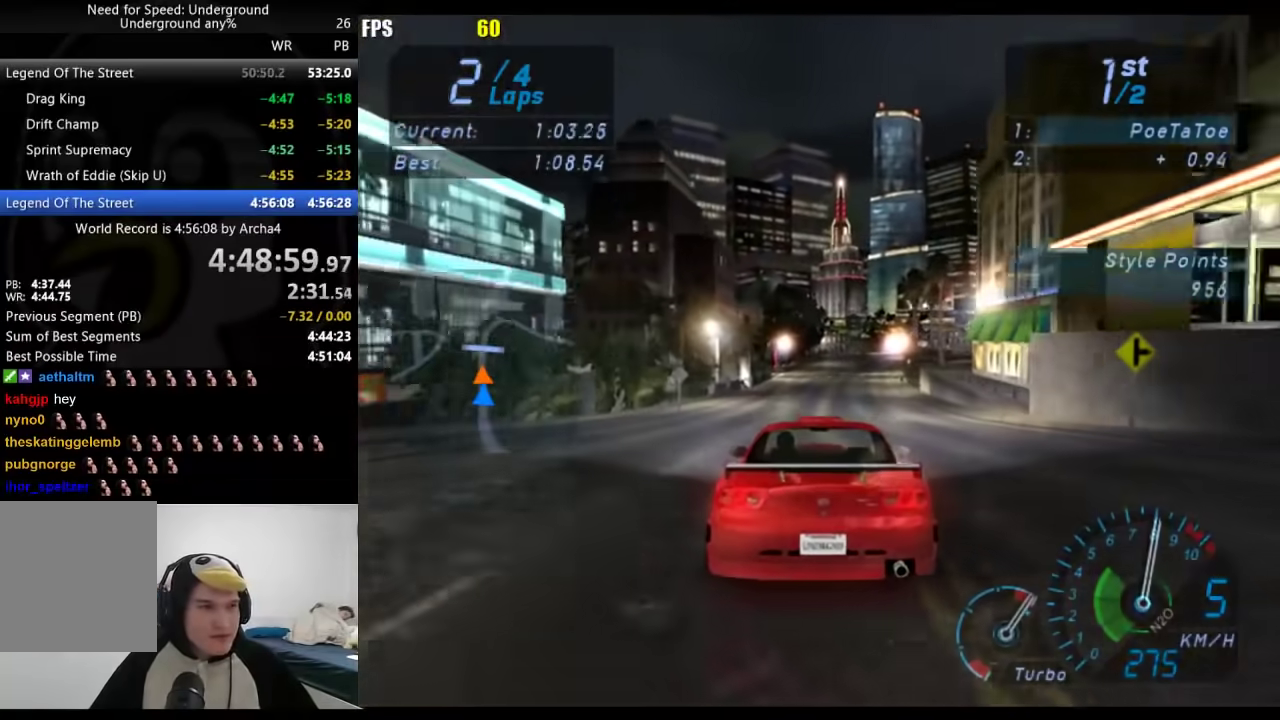
{"buttons": [], "left_stick": "center", "right_stick": "center", "events": []}
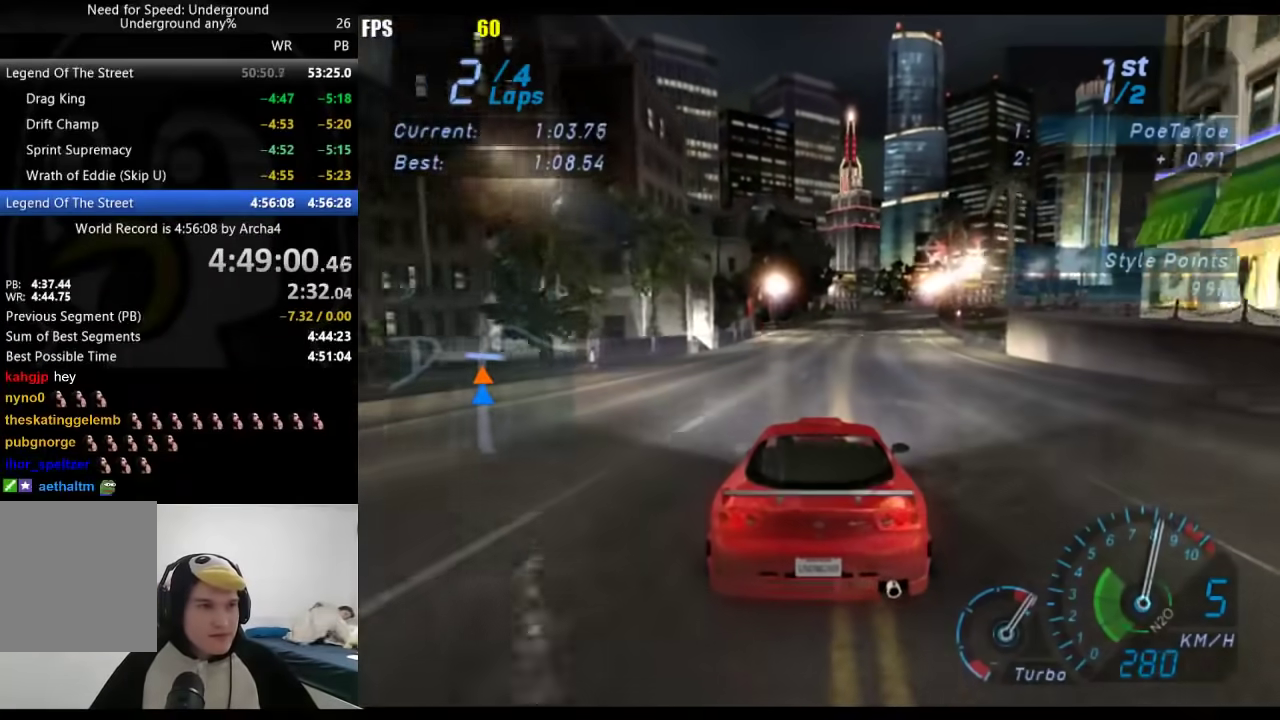
{"buttons": [], "left_stick": "center", "right_stick": "center", "events": []}
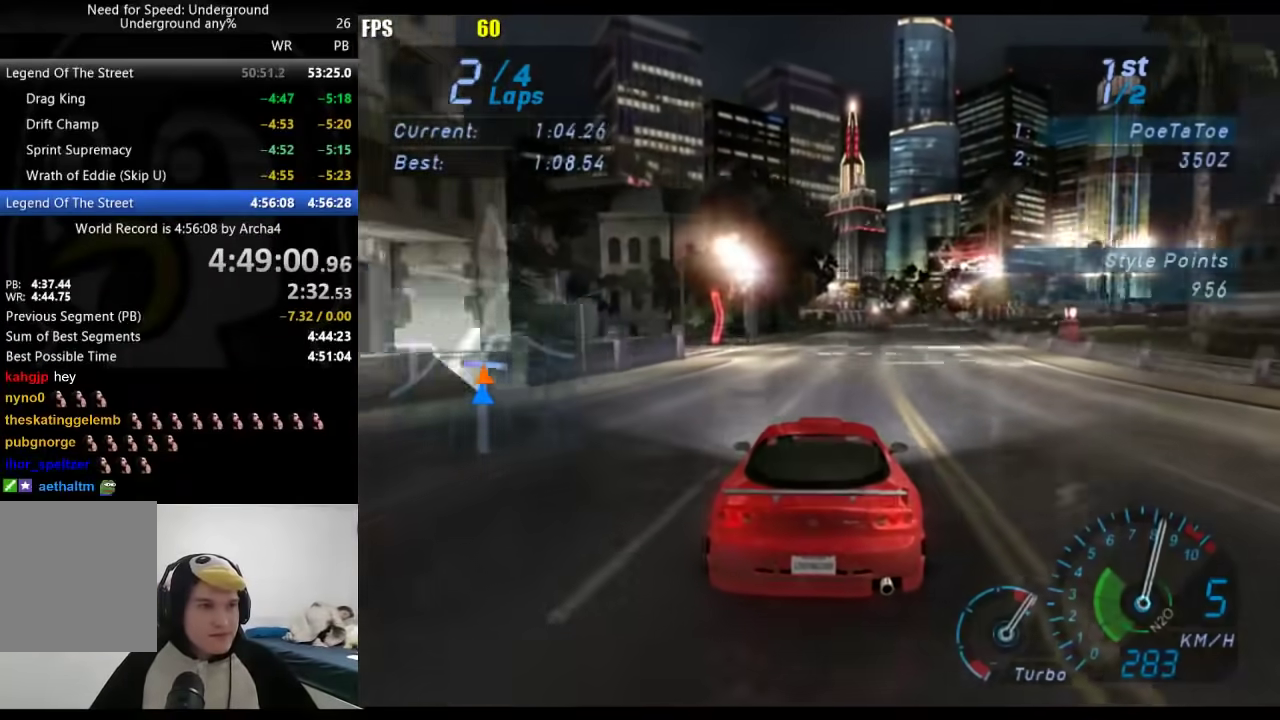
{"buttons": [], "left_stick": "center", "right_stick": "center", "events": []}
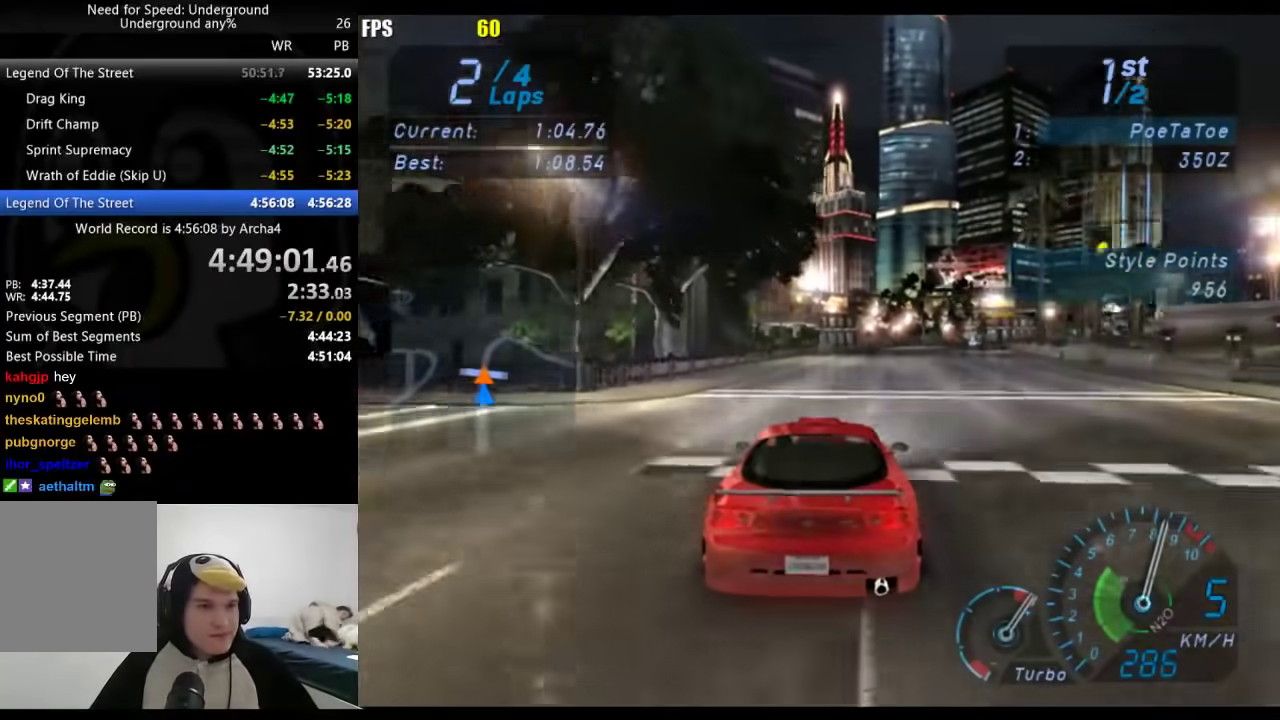
{"buttons": [], "left_stick": "center", "right_stick": "center", "events": [[200, "left_stick", "right"], [300, "left_stick", "center"]]}
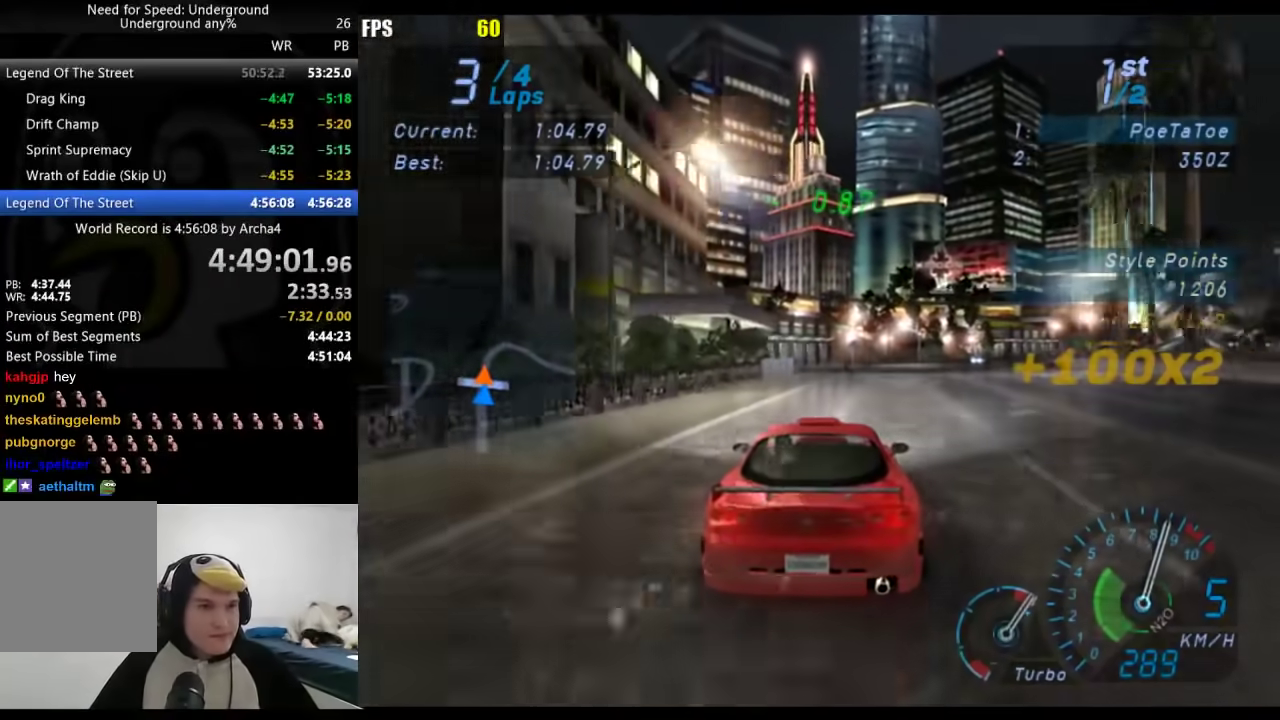
{"buttons": [], "left_stick": "right", "right_stick": "center"}
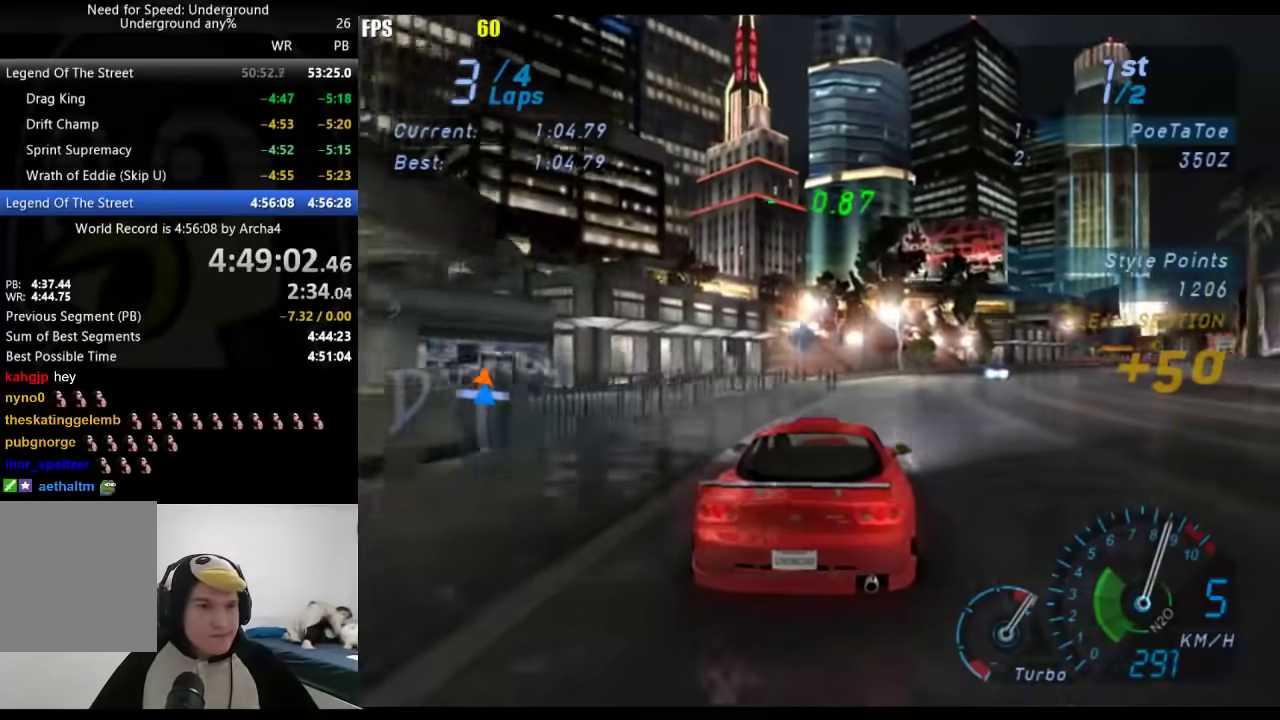
{"buttons": ["L2"], "left_stick": "right", "right_stick": "center"}
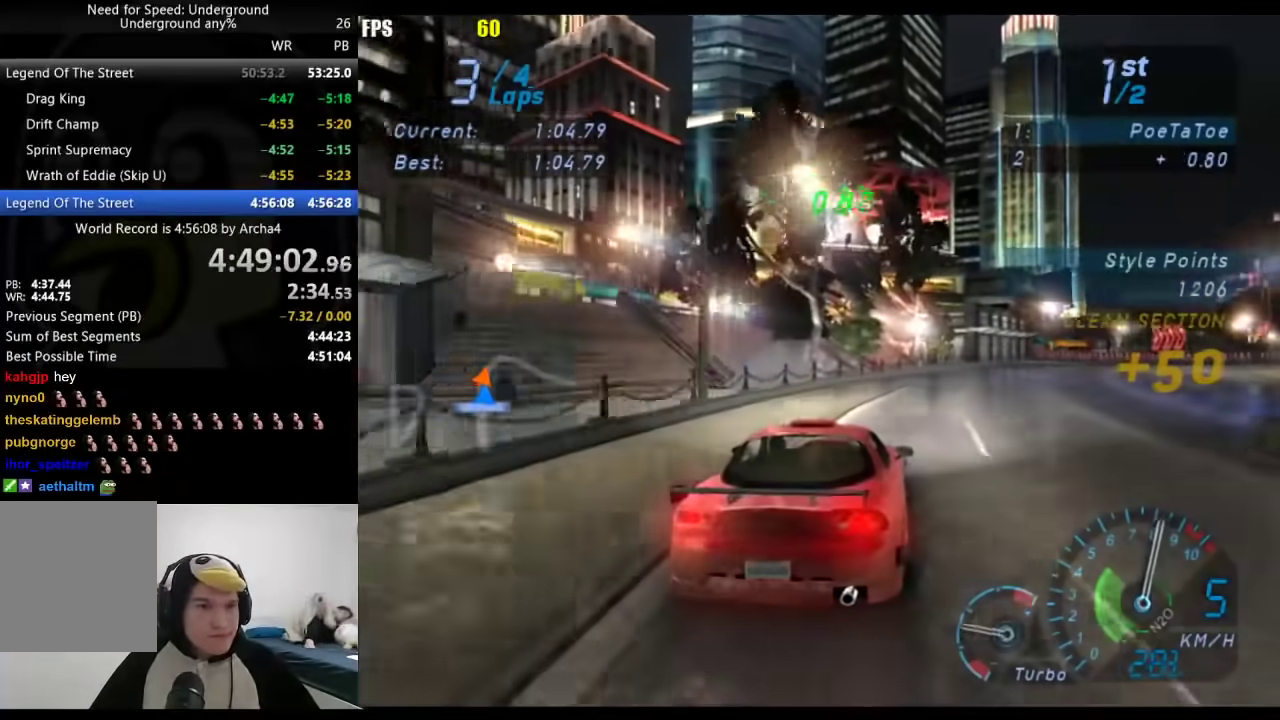
{"buttons": [], "left_stick": "right", "right_stick": "center", "events": [[17, "X", "down"], [100, "X", "up"], [333, "L2", "up"]]}
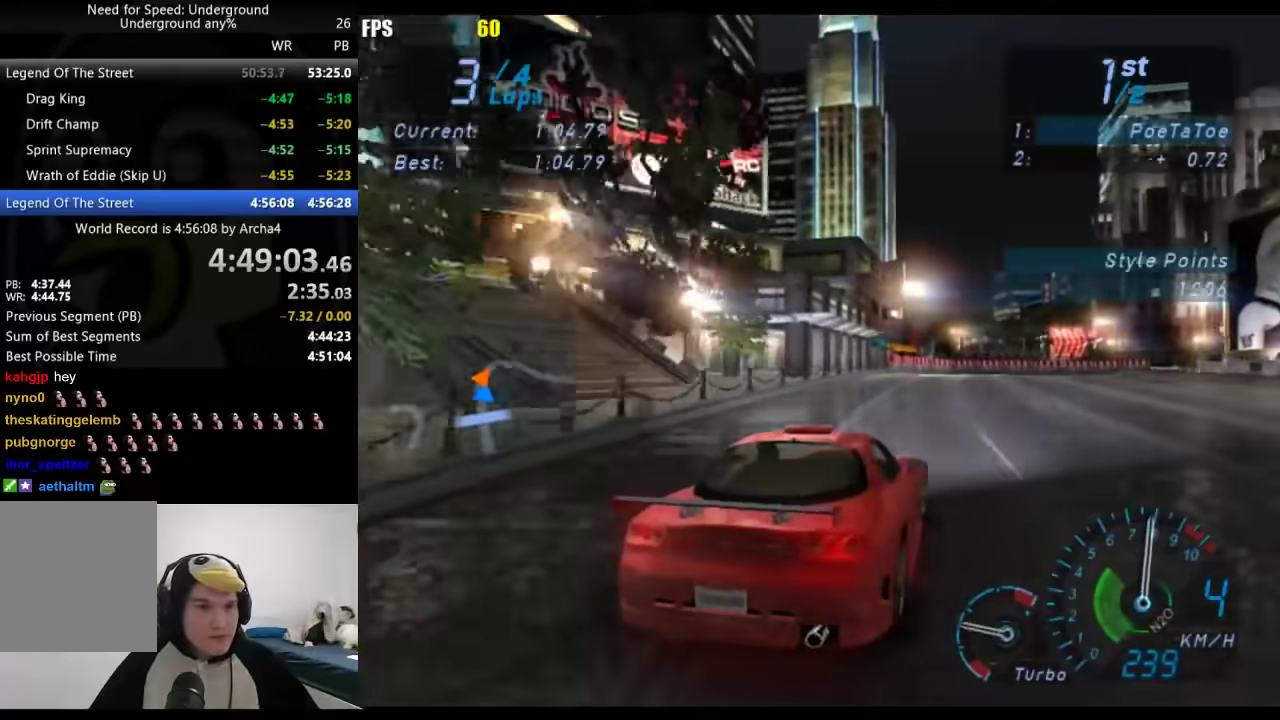
{"buttons": [], "left_stick": "down-left", "right_stick": "center", "events": [[417, "left_stick", "down-left"]]}
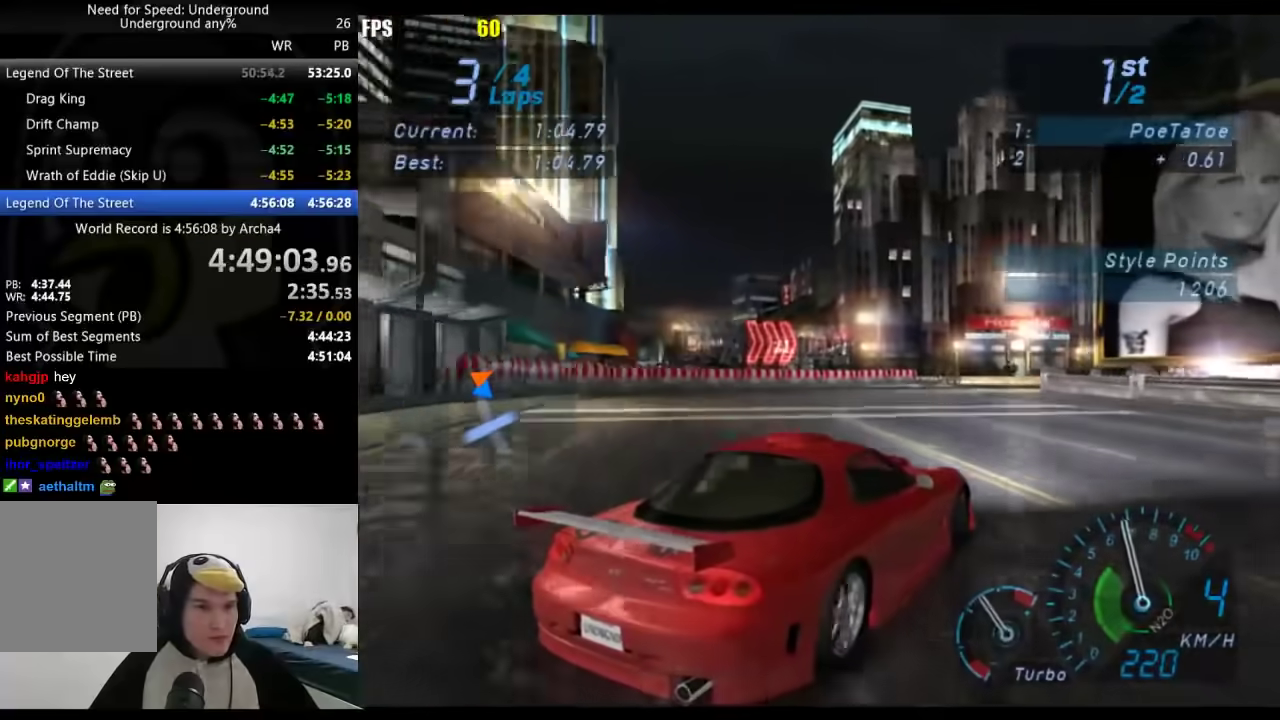
{"buttons": [], "left_stick": "right", "right_stick": "center", "events": [[317, "left_stick", "right"]]}
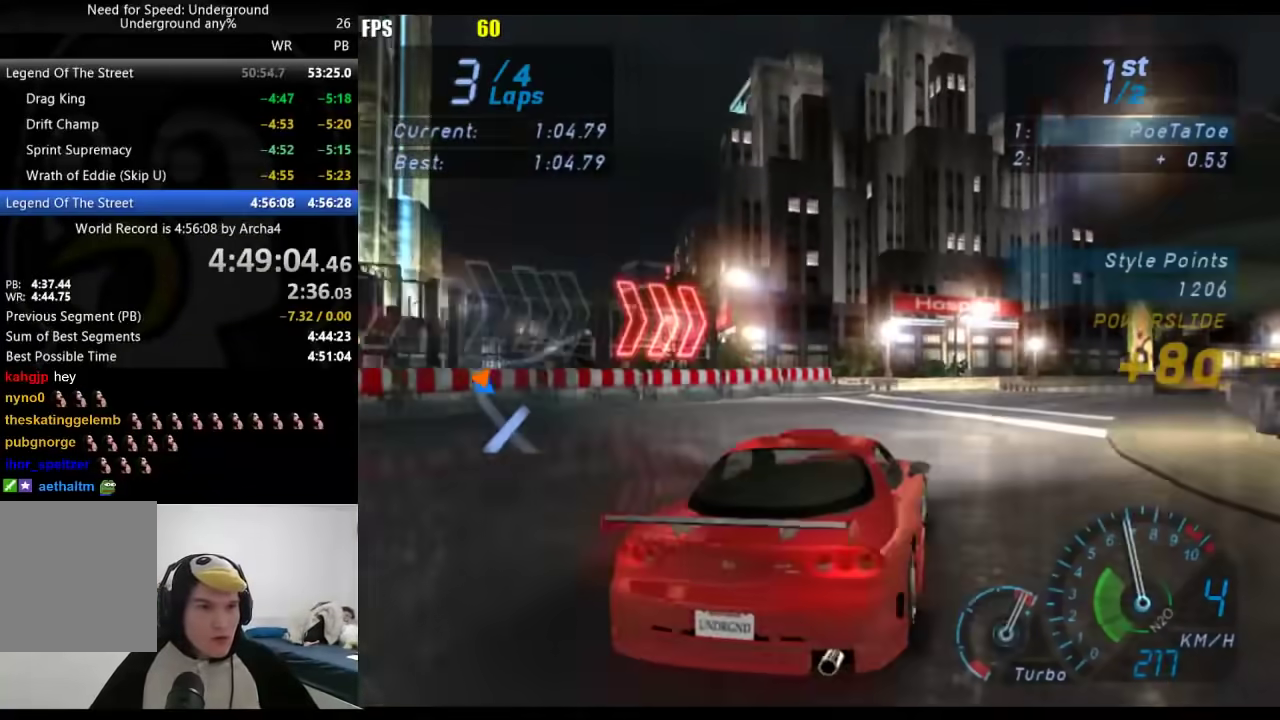
{"buttons": [], "left_stick": "right", "right_stick": "center", "events": []}
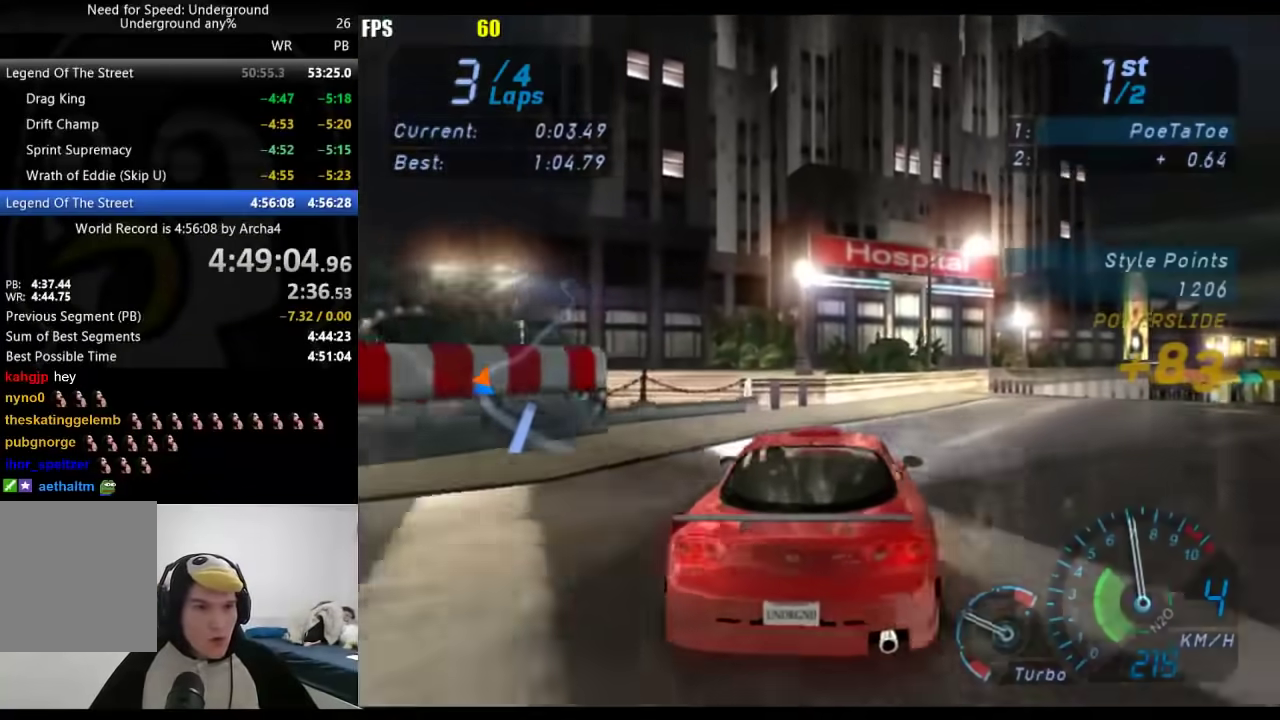
{"buttons": [], "left_stick": "right", "right_stick": "center", "events": [[367, "left_stick", "center"], [500, "left_stick", "right"]]}